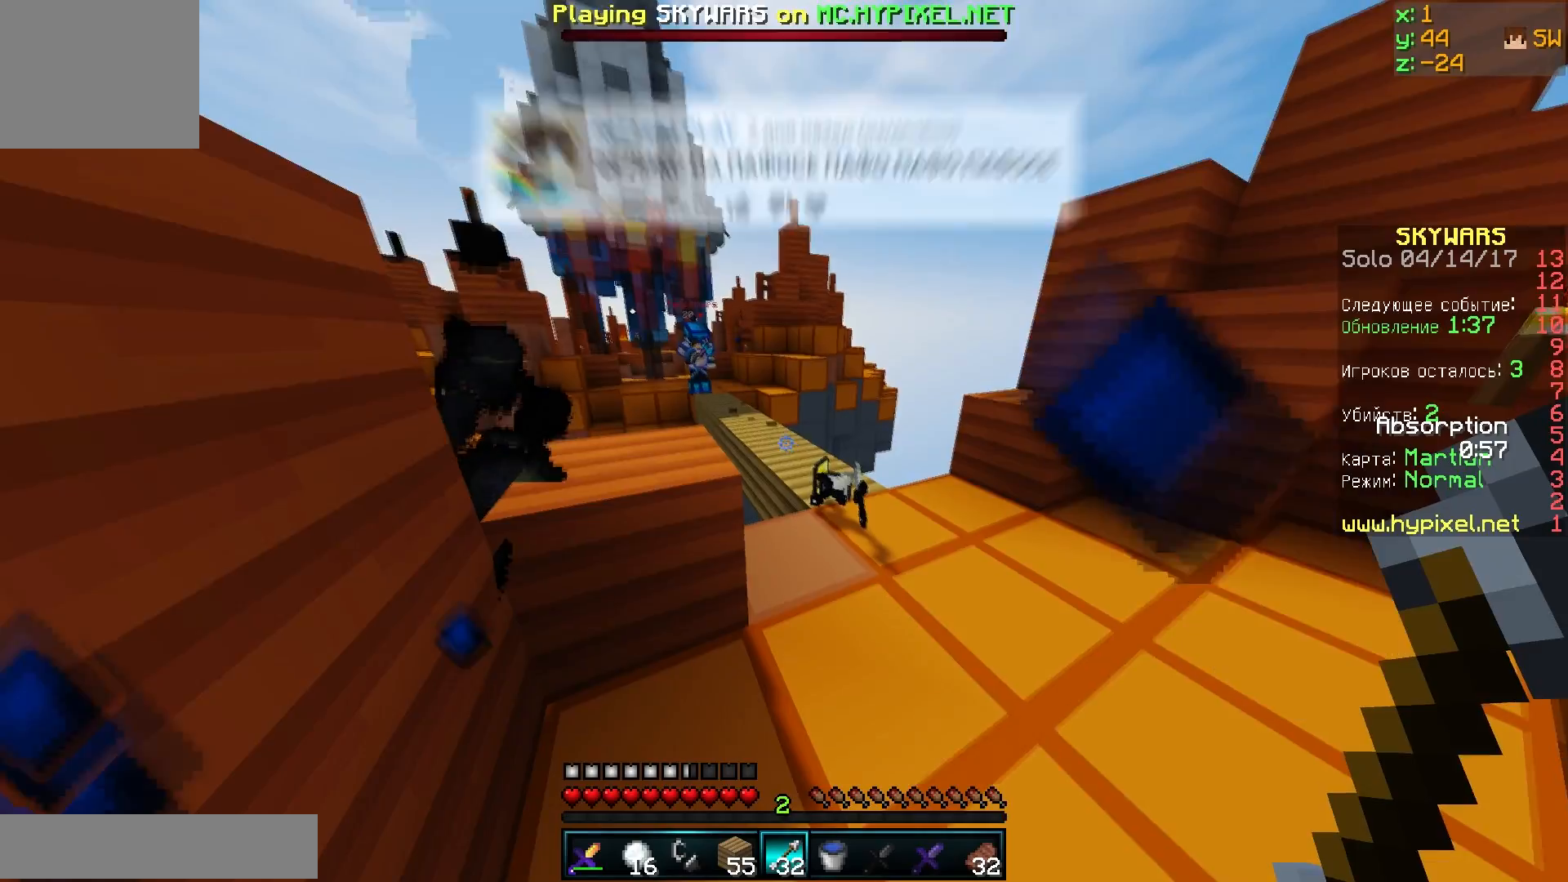
Gameplay with keyboard; each line is a JSON object with the keys held at the frame after it. "events" lists presses ("down") and releases ("up") of "a", "d", "s" and "w" between this image and that frame as [ms after this image, input, new state], when the widget could be followed in between. No other keys are recorded. Mouse input is not recorded.
{"keys": [], "events": []}
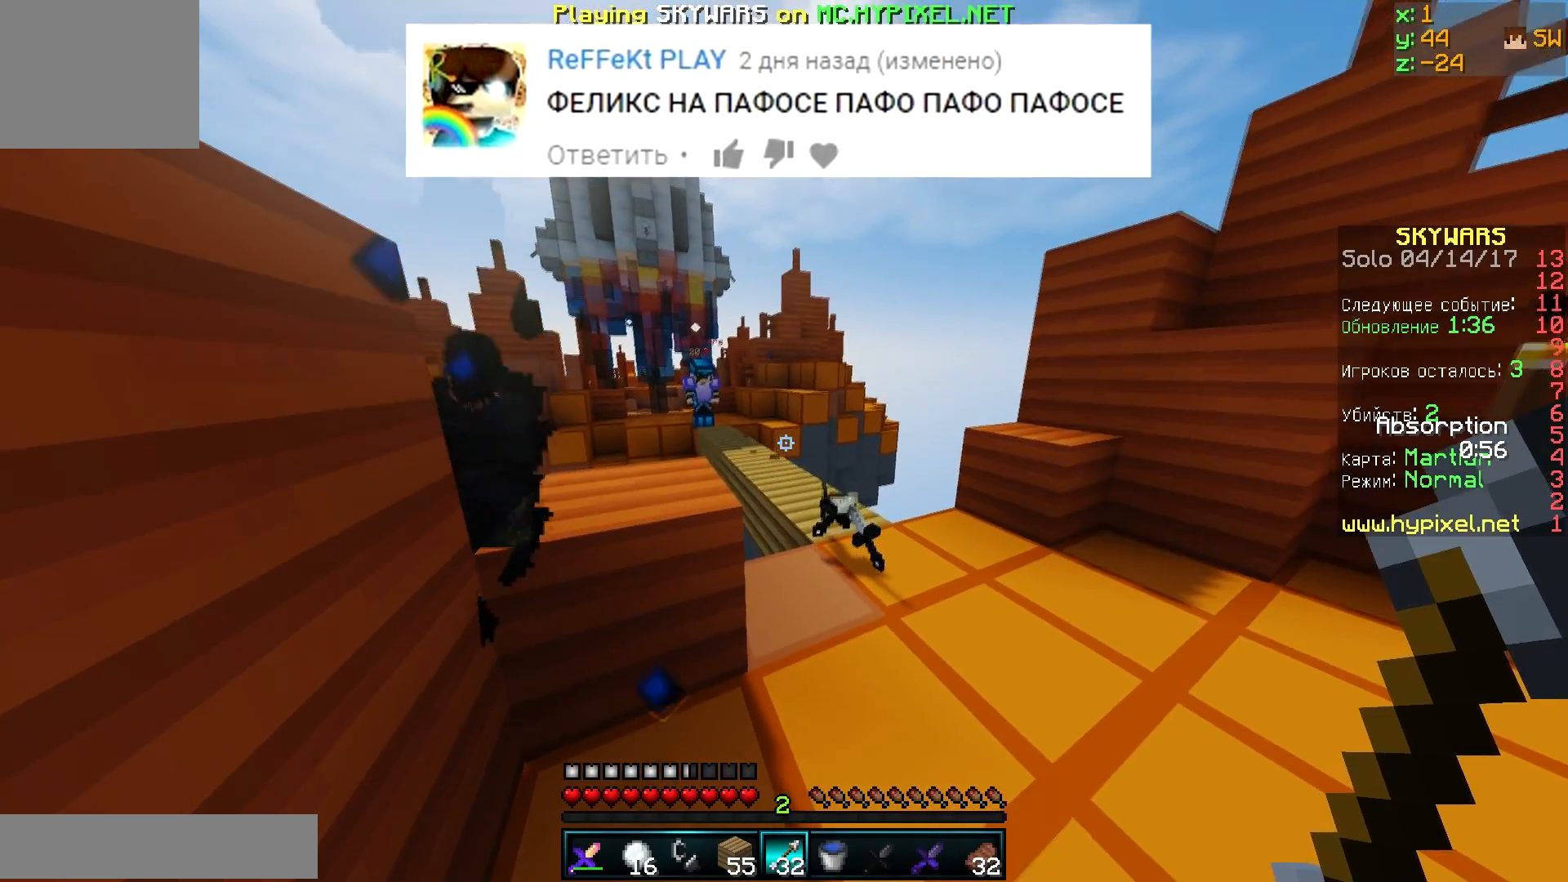
{"keys": [], "events": []}
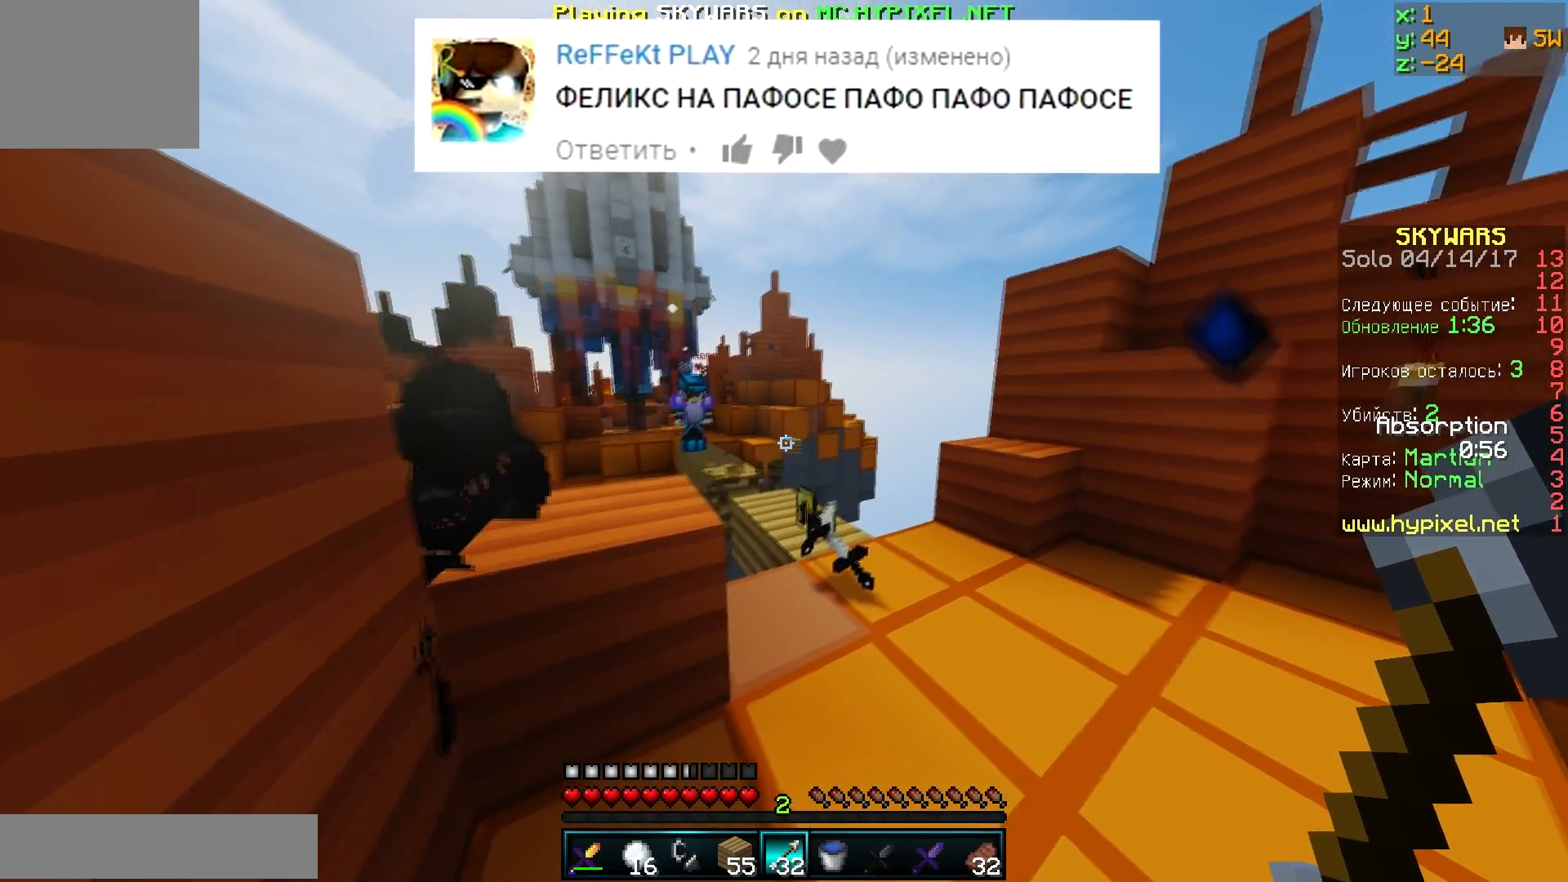
{"keys": [], "events": []}
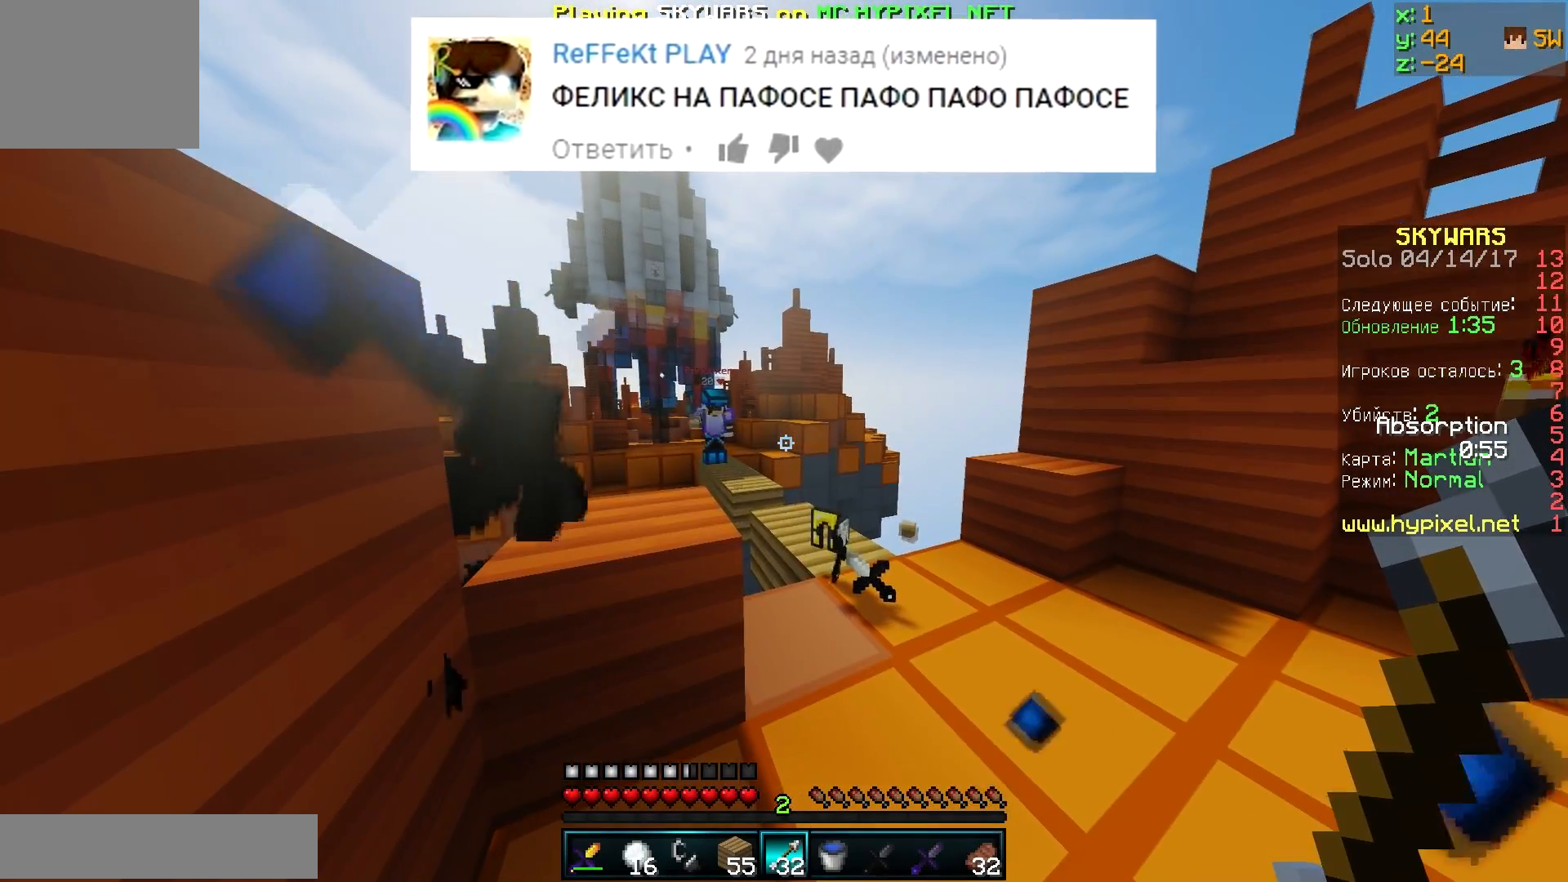
{"keys": [], "events": []}
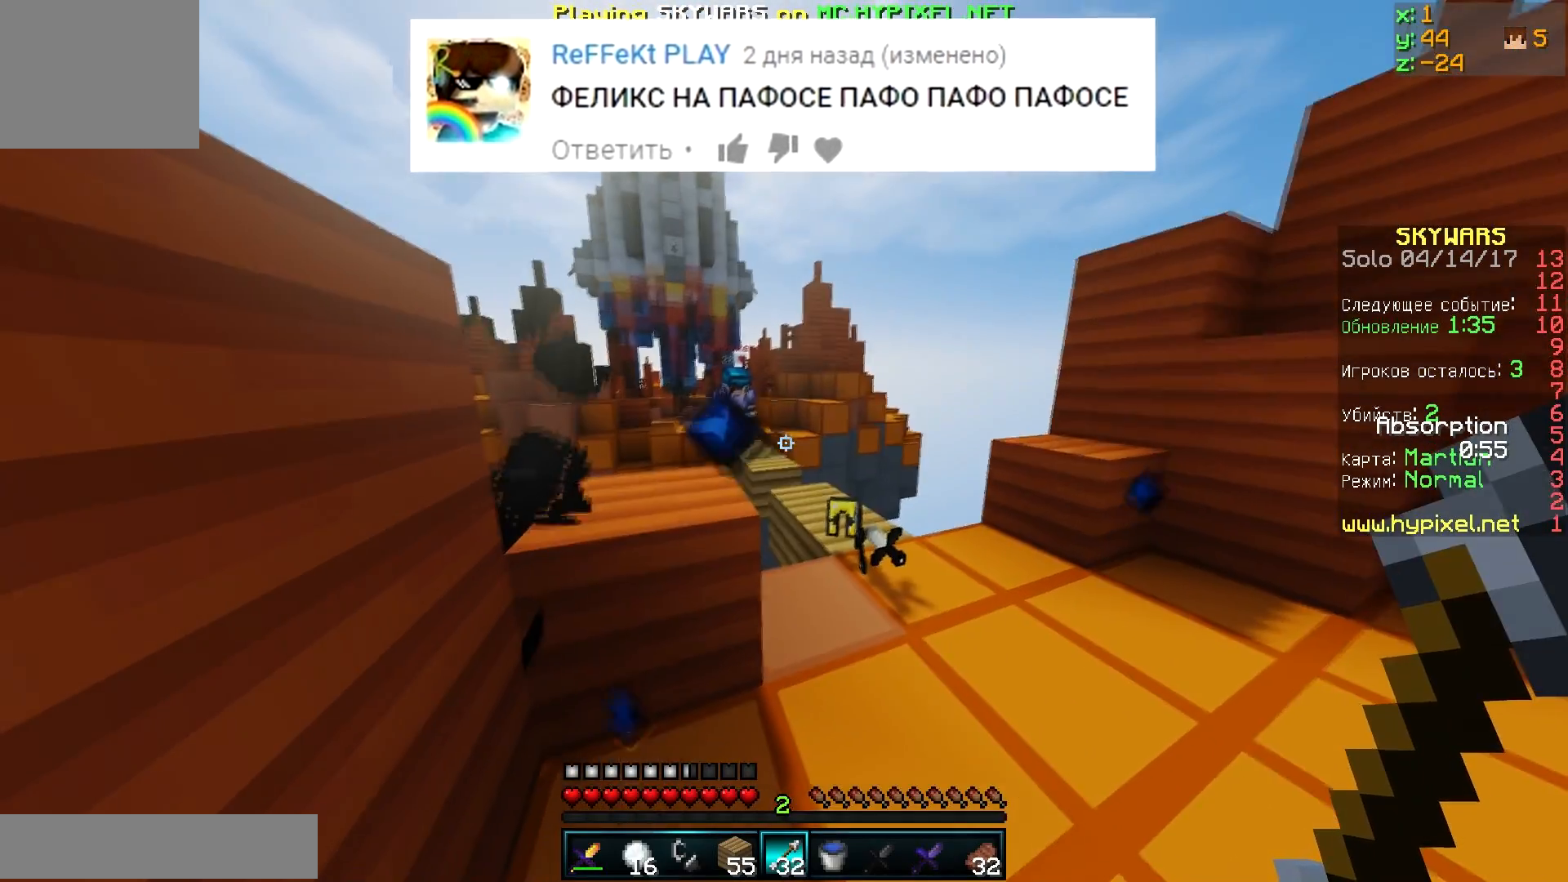
{"keys": ["d", "w"], "events": [[384, "d", "down"], [467, "w", "down"]]}
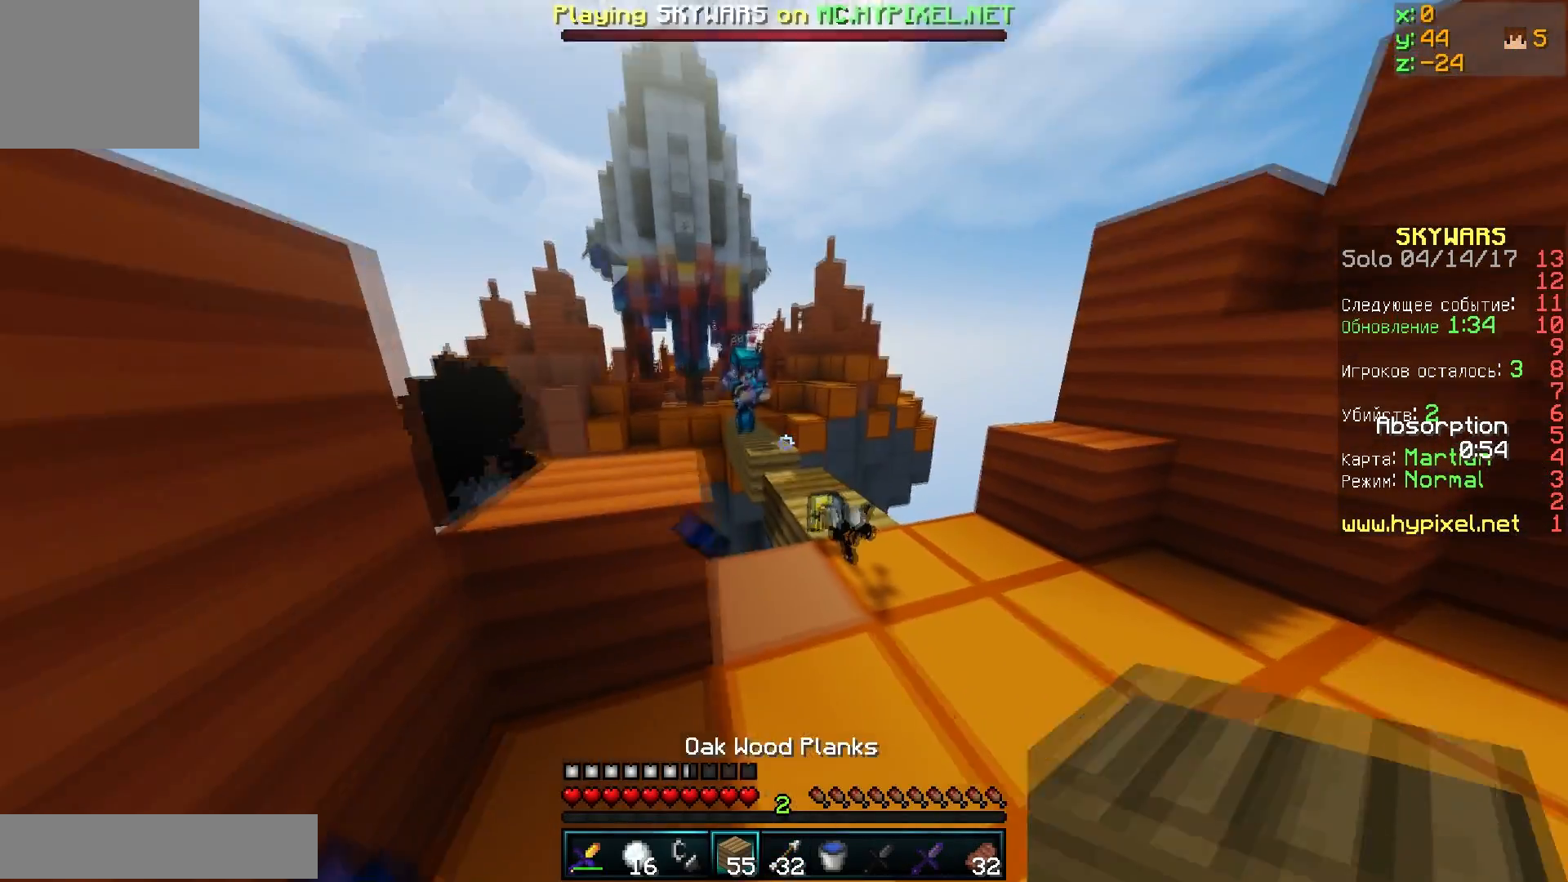
{"keys": [], "events": [[50, "d", "up"], [217, "w", "up"]]}
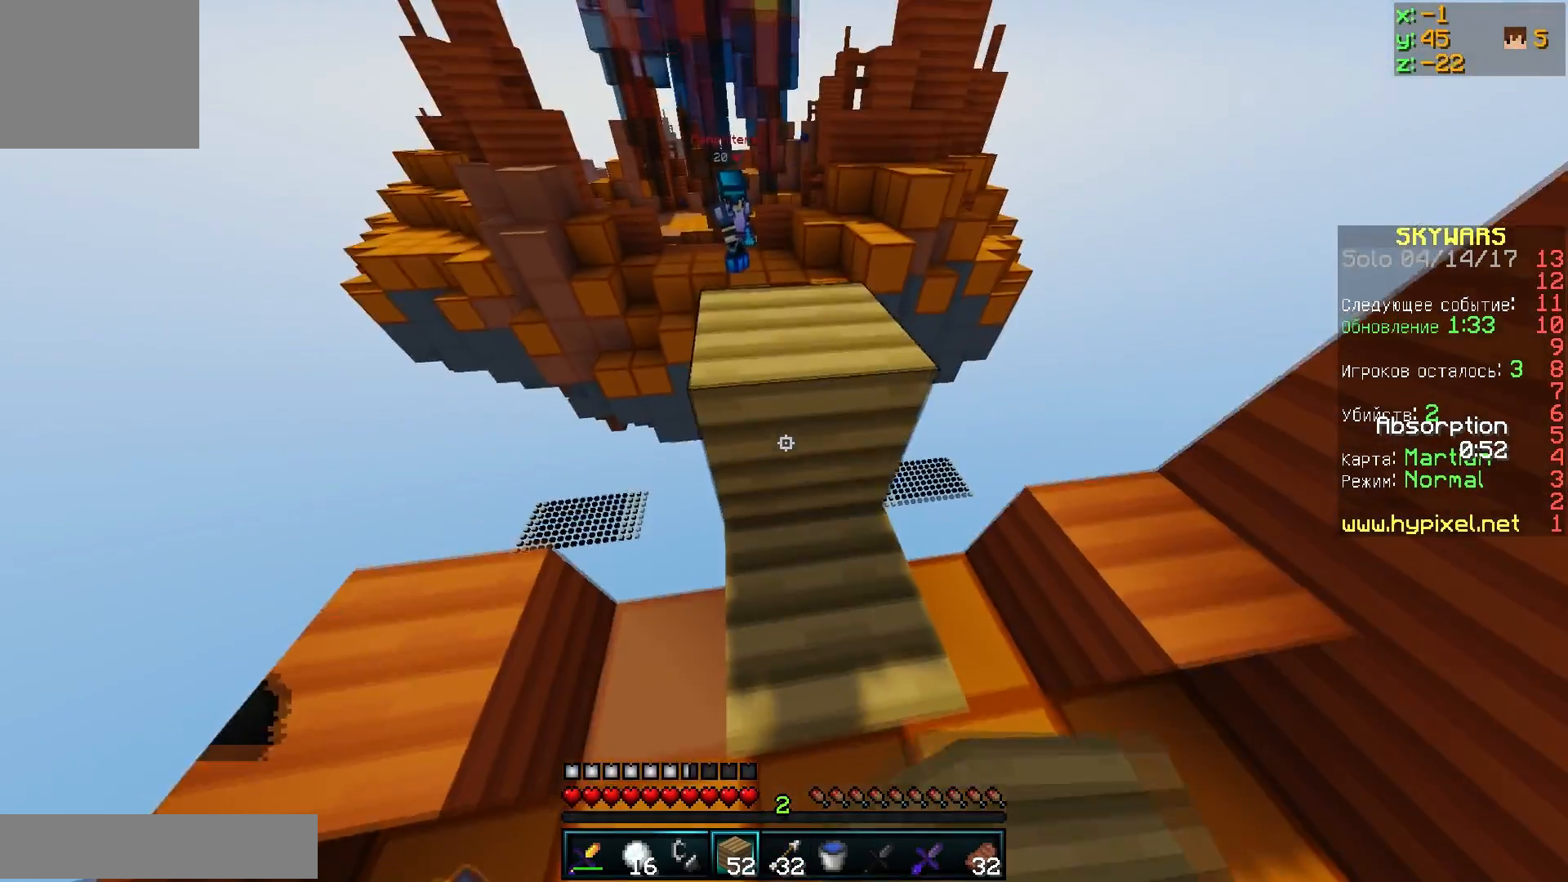
{"keys": [], "events": []}
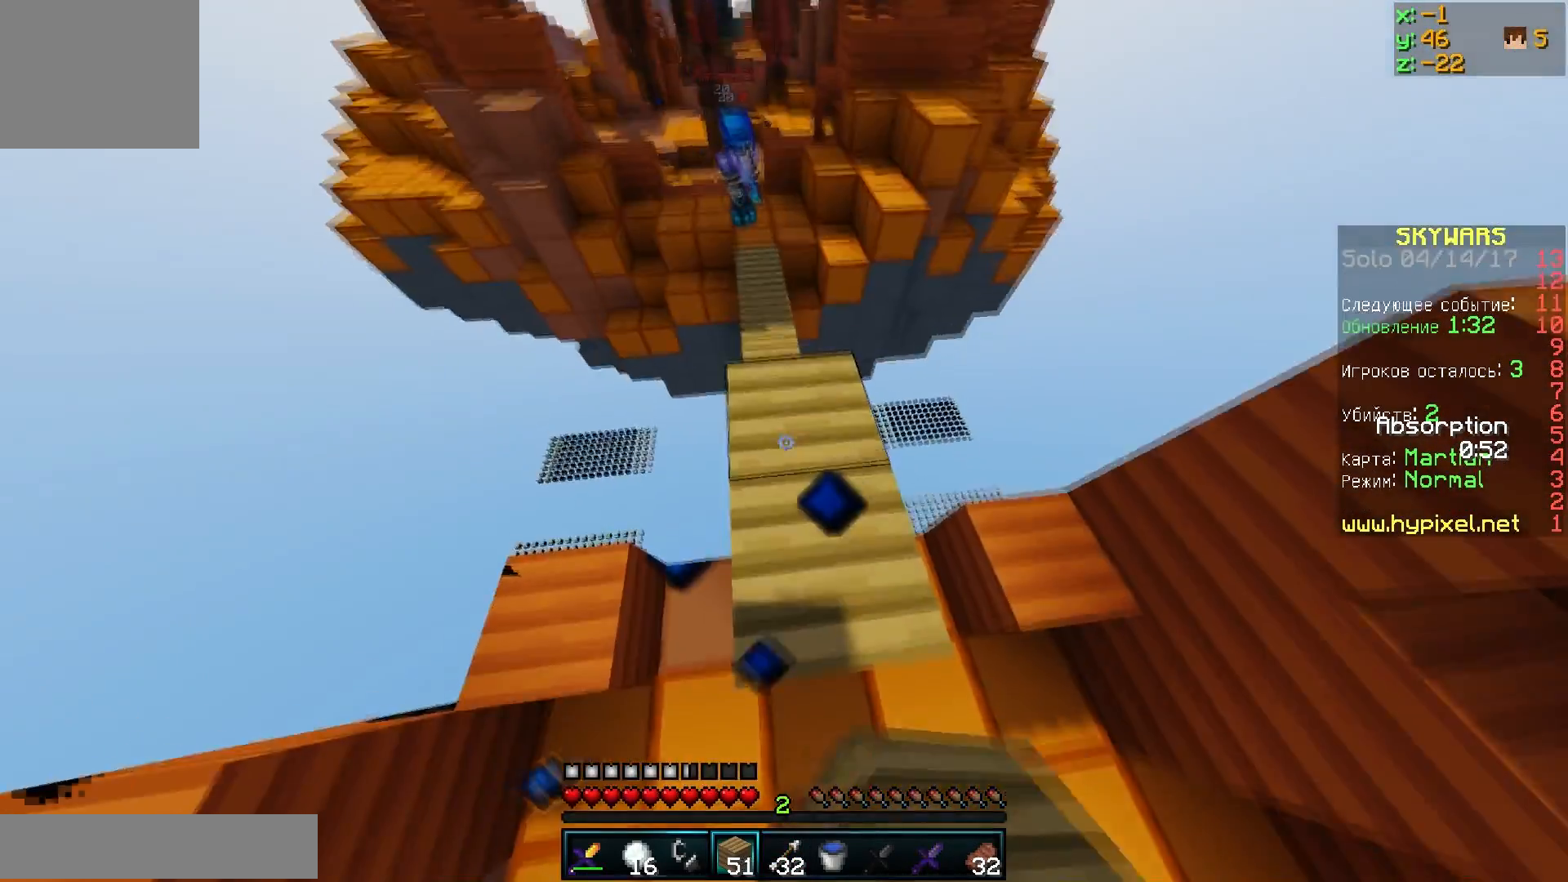
{"keys": ["w"], "events": [[450, "w", "down"]]}
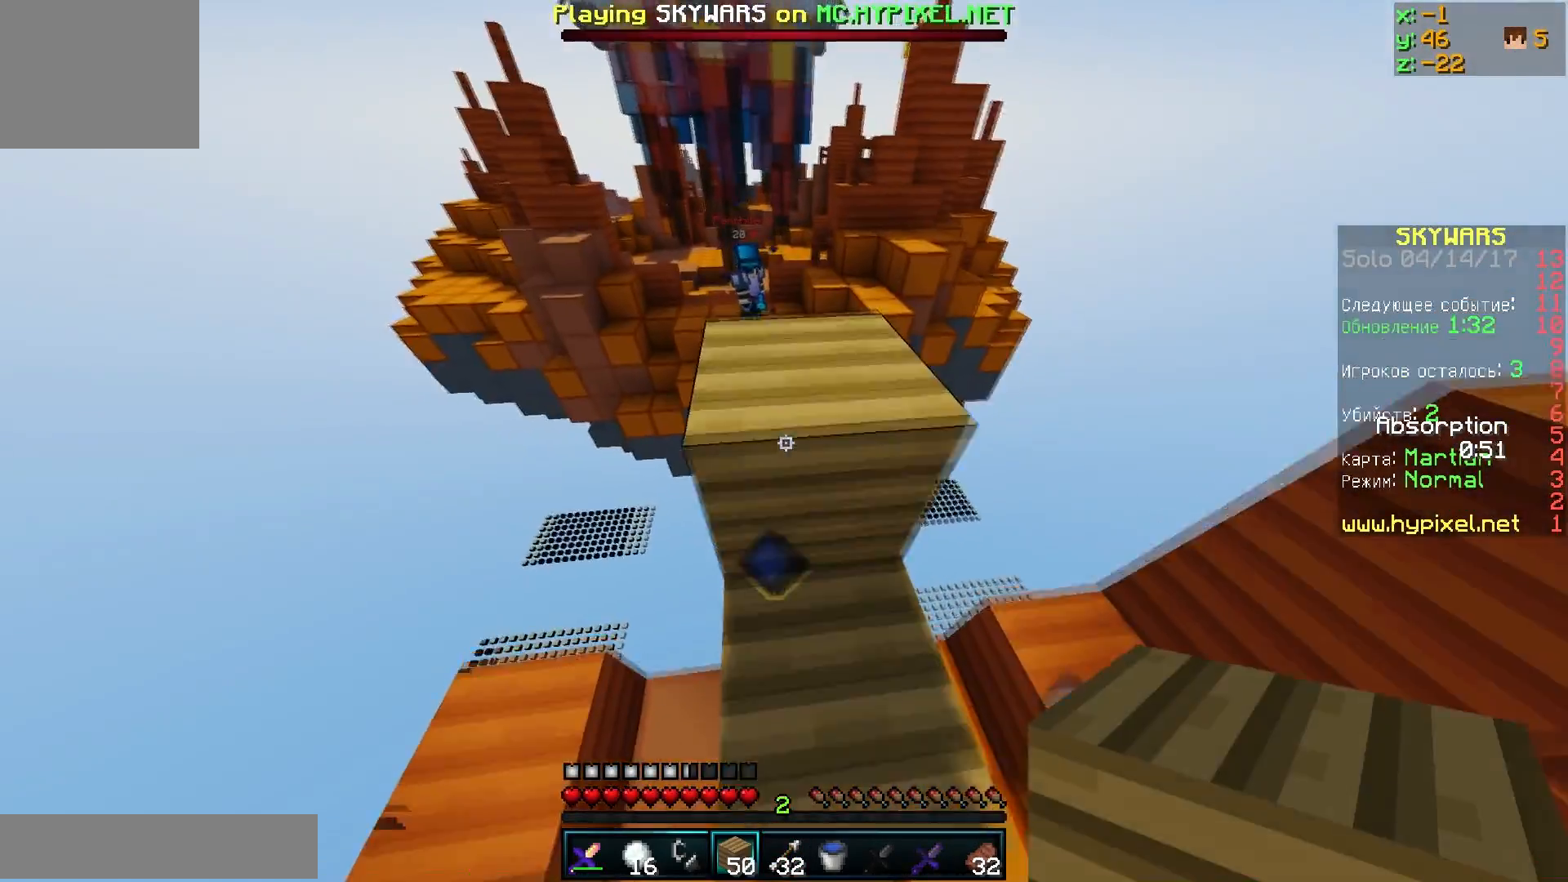
{"keys": ["w"], "events": []}
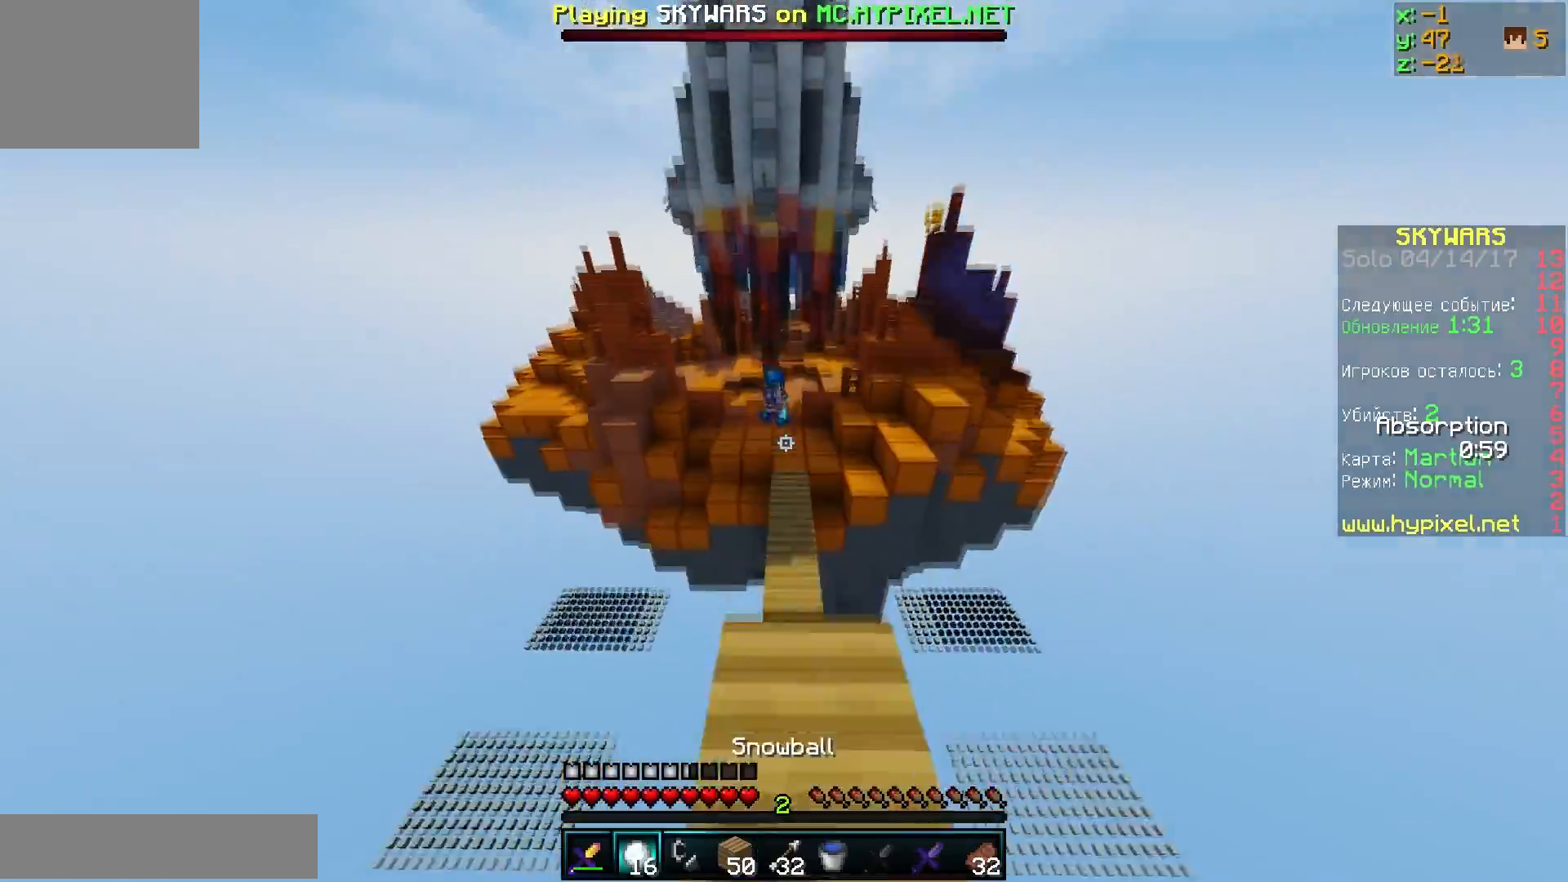
{"keys": ["d", "w"], "events": [[400, "d", "down"]]}
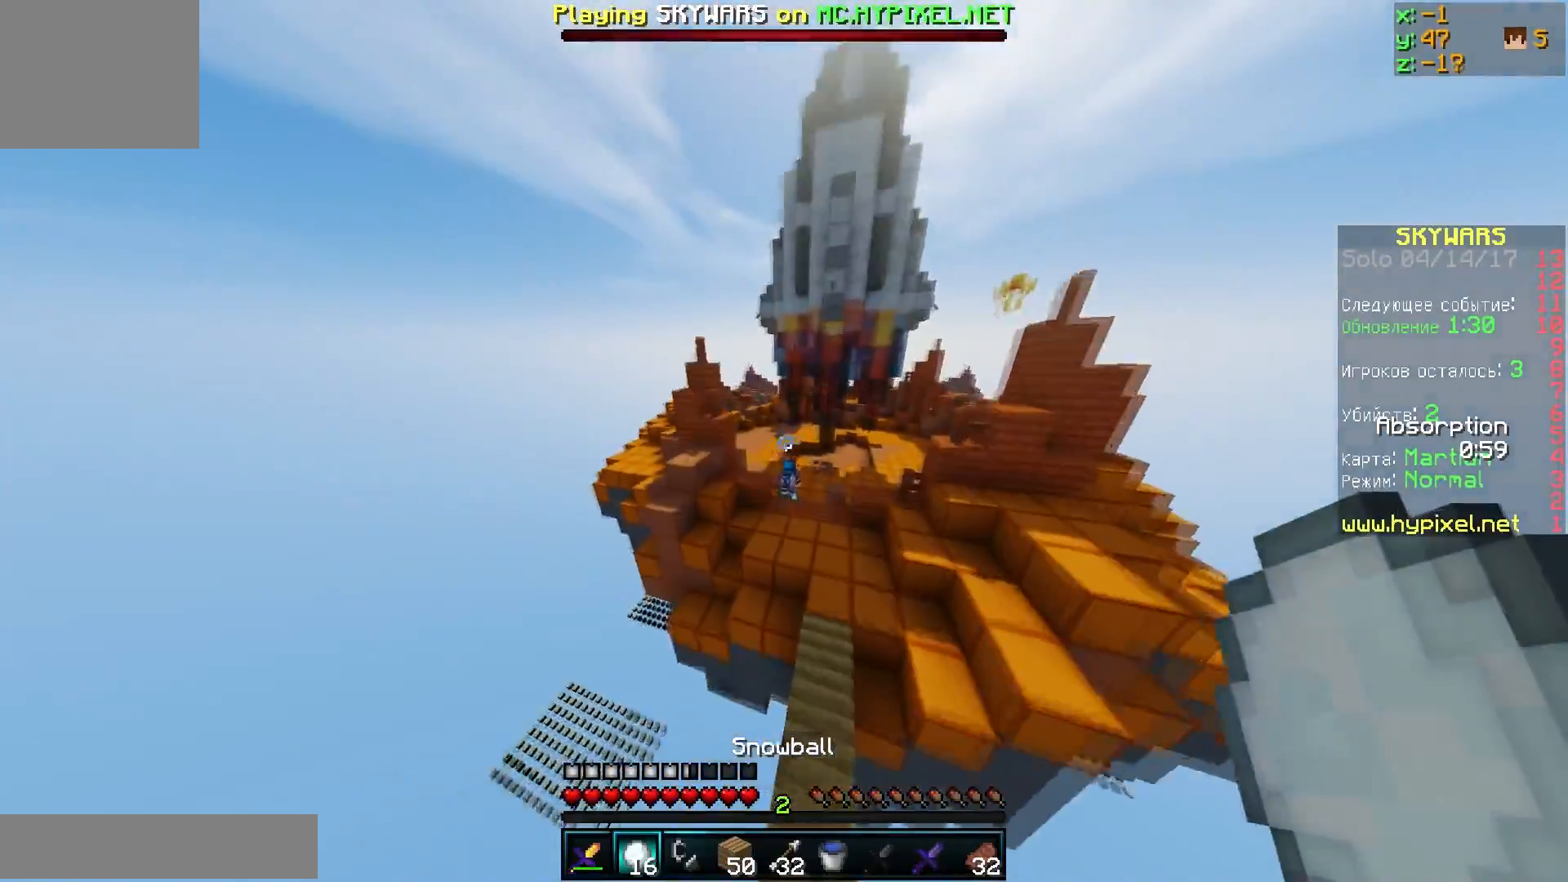
{"keys": ["w"], "events": [[67, "d", "up"], [167, "d", "down"], [251, "d", "up"]]}
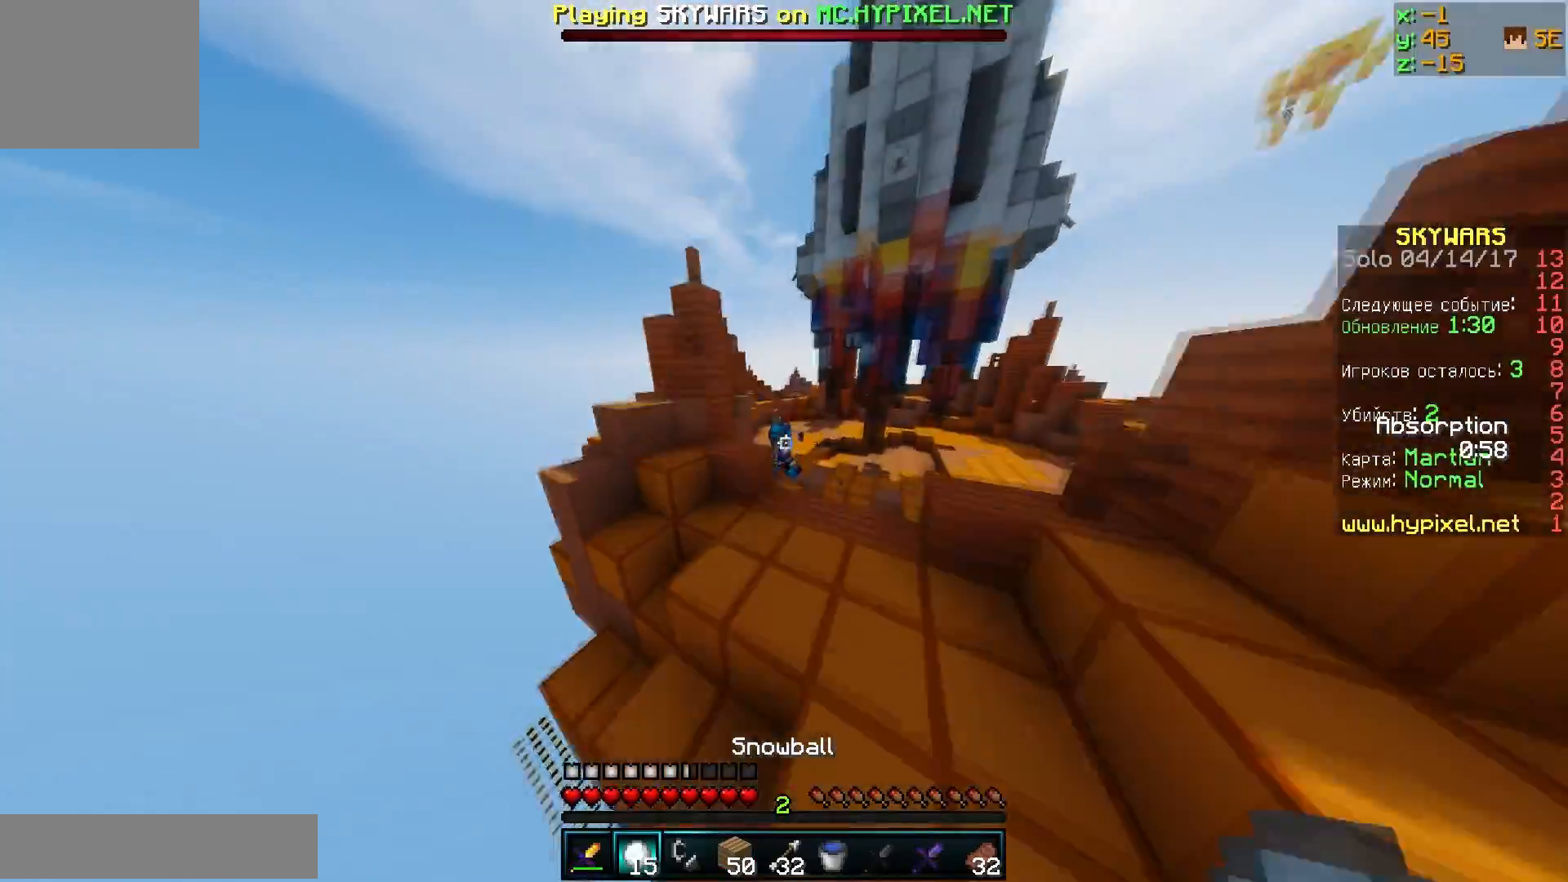
{"keys": ["w"], "events": []}
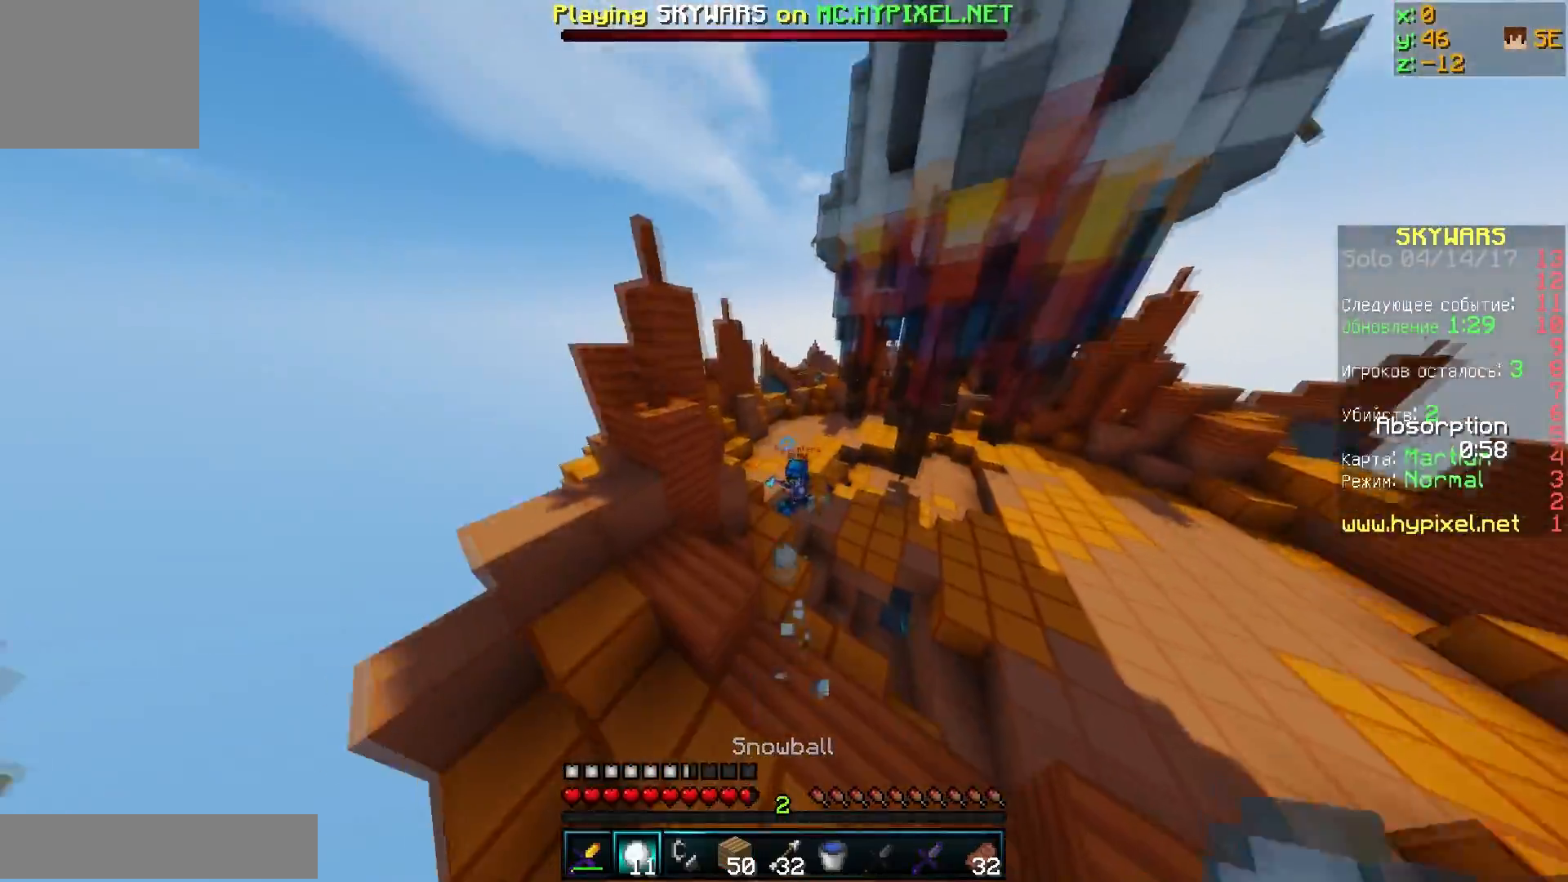
{"keys": ["w"], "events": []}
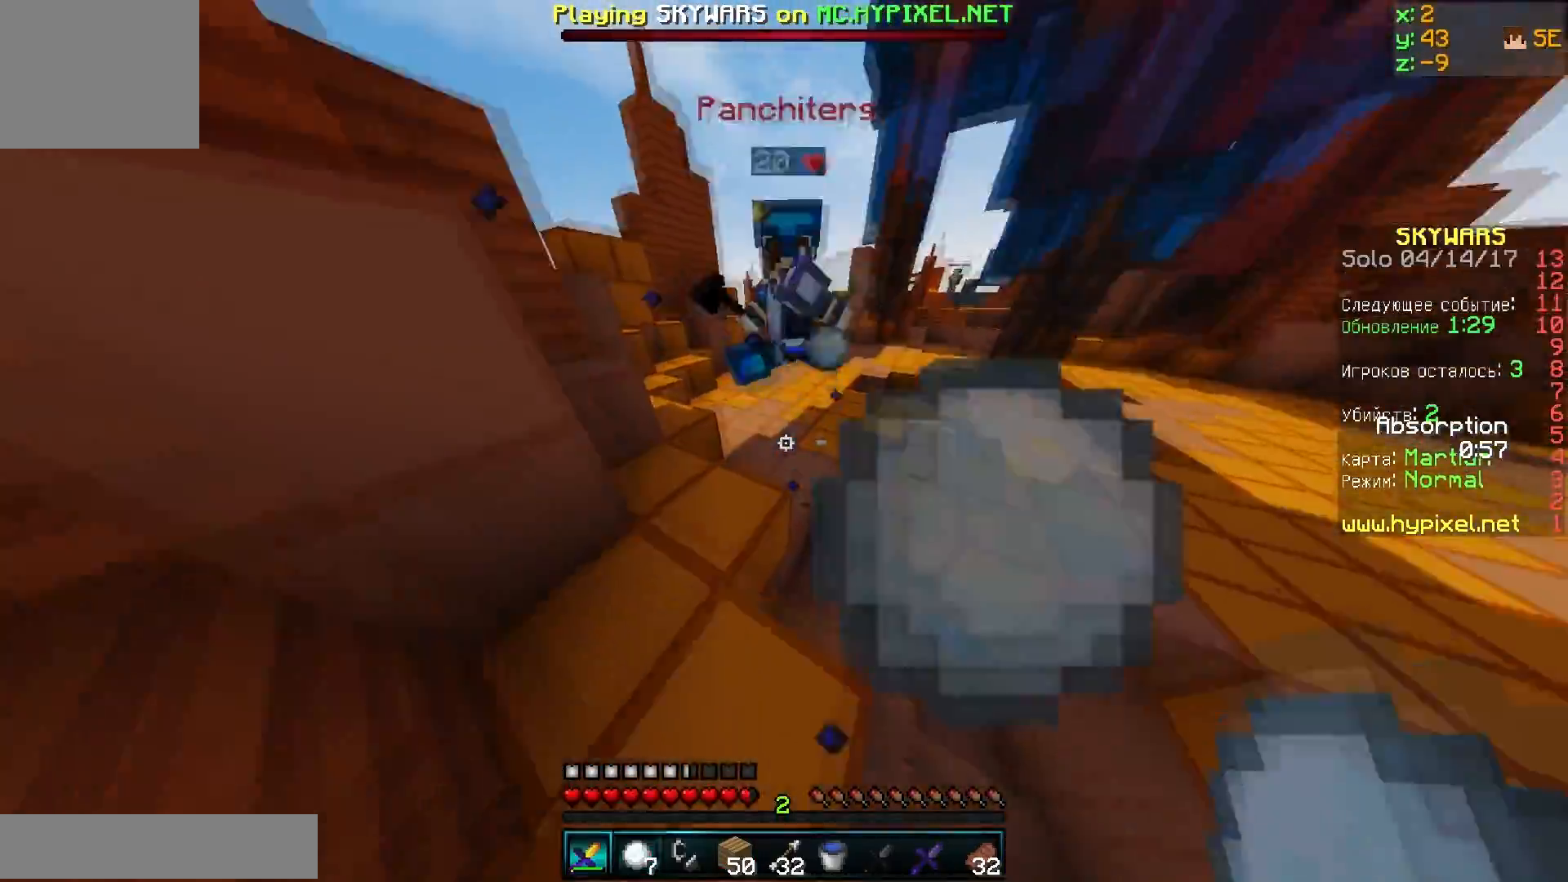
{"keys": ["w"], "events": []}
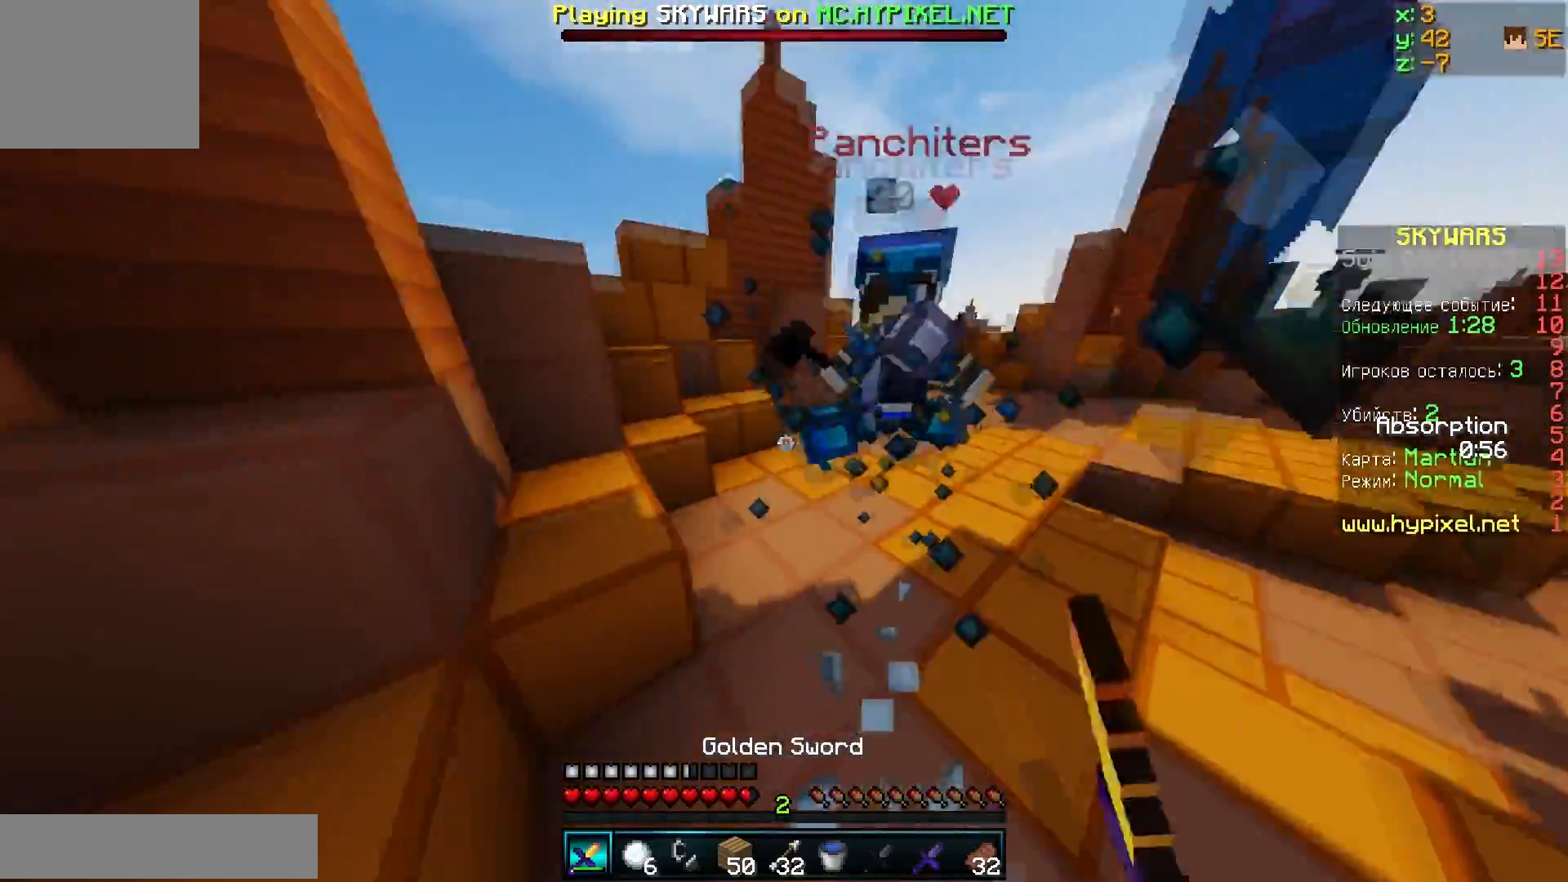
{"keys": ["w"], "events": [[50, "d", "down"], [184, "d", "up"]]}
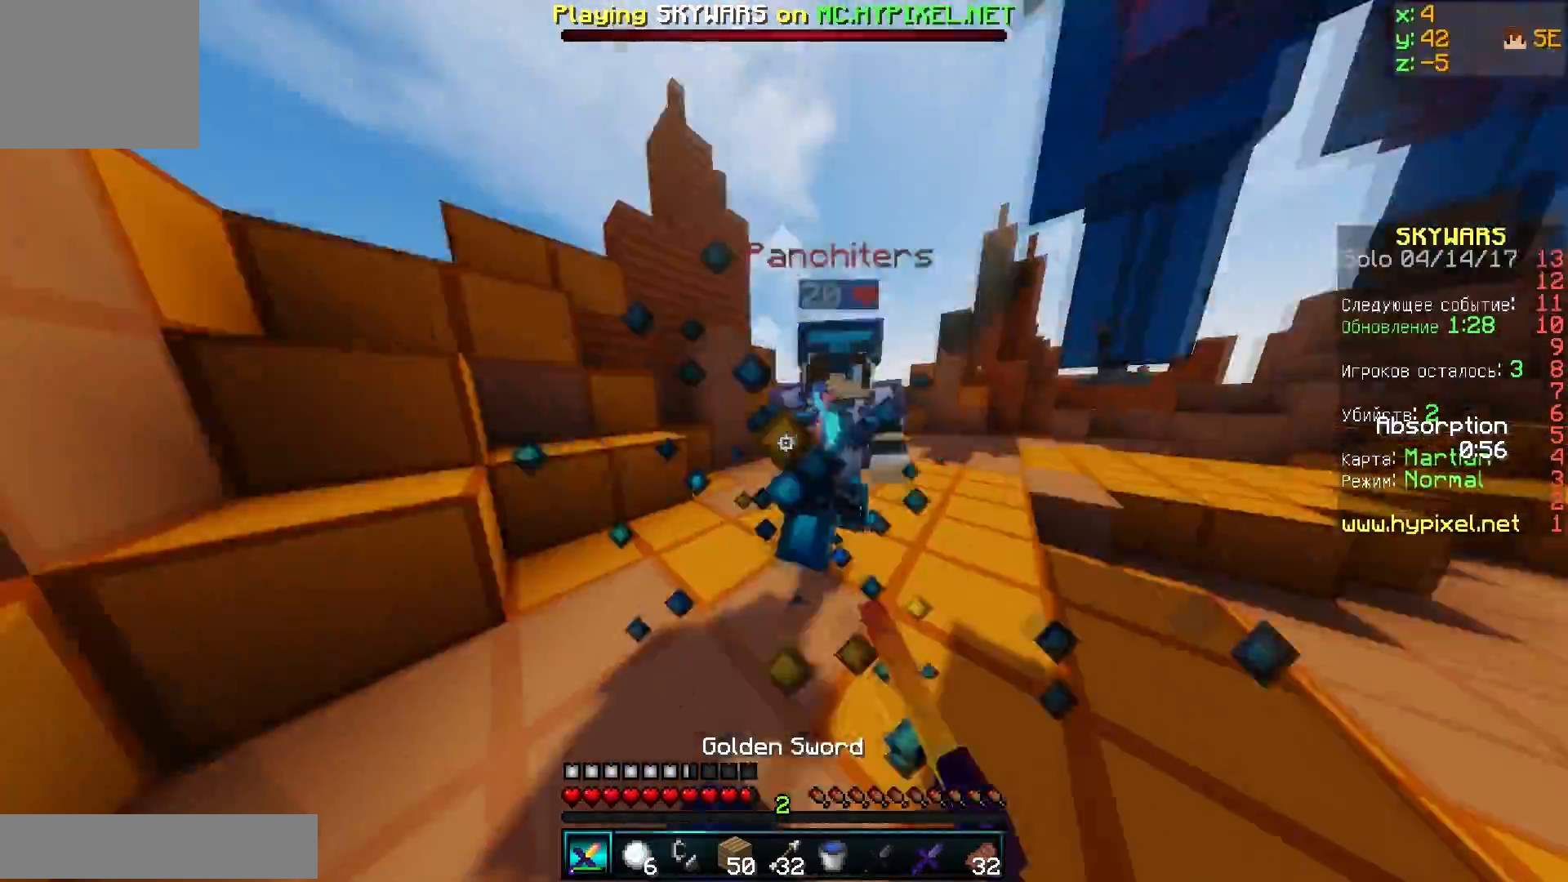
{"keys": ["d", "w"], "events": [[133, "d", "down"], [133, "w", "up"], [283, "d", "up"], [283, "w", "down"], [350, "d", "down"]]}
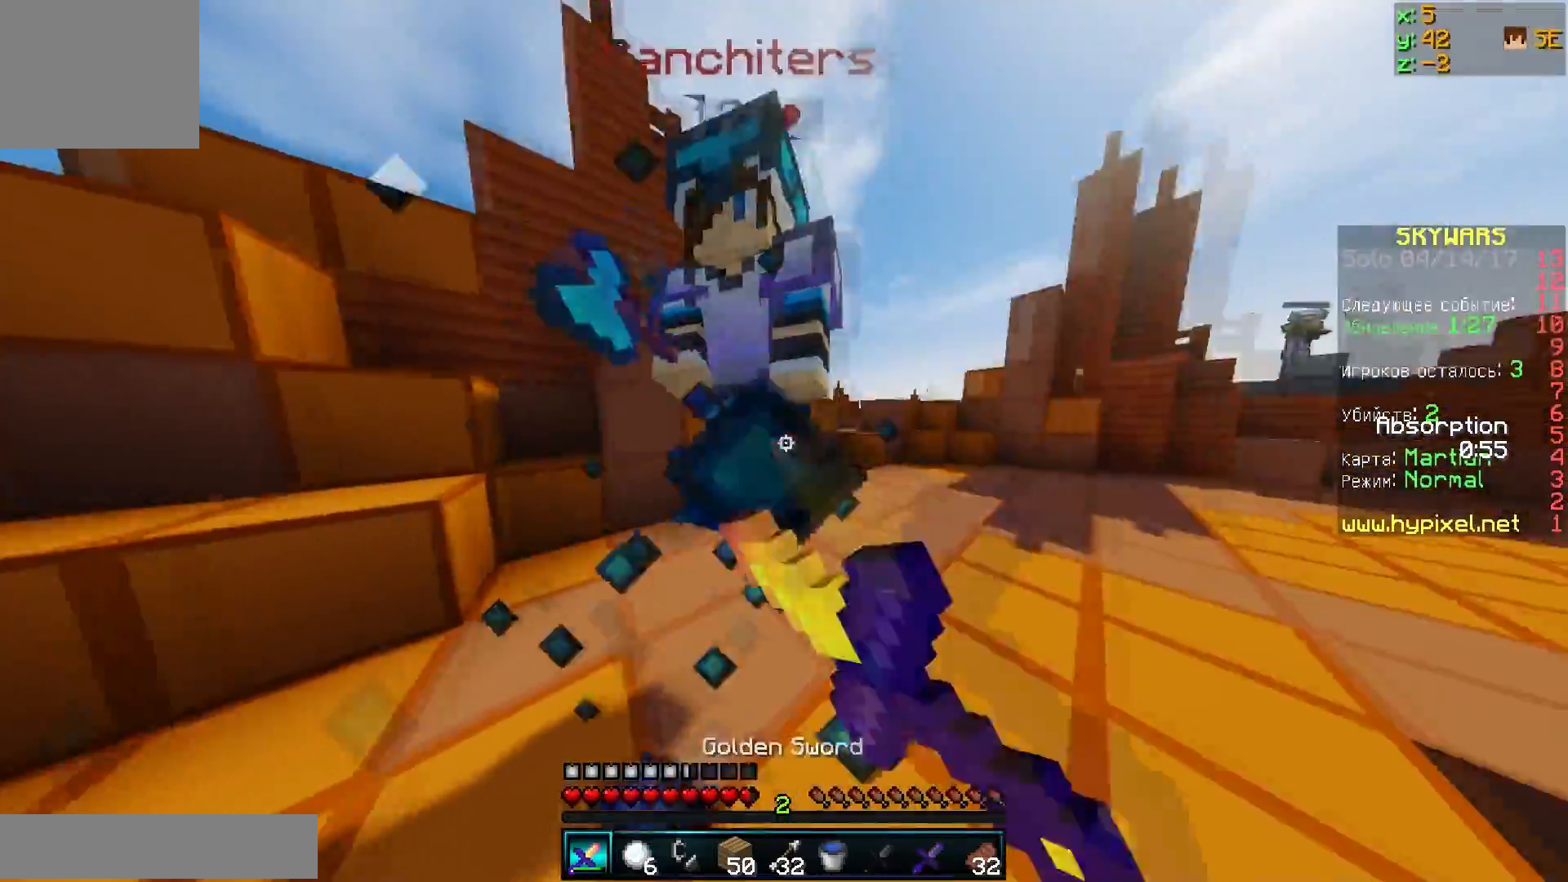
{"keys": ["a"], "events": [[50, "d", "up"], [201, "w", "up"], [367, "a", "down"]]}
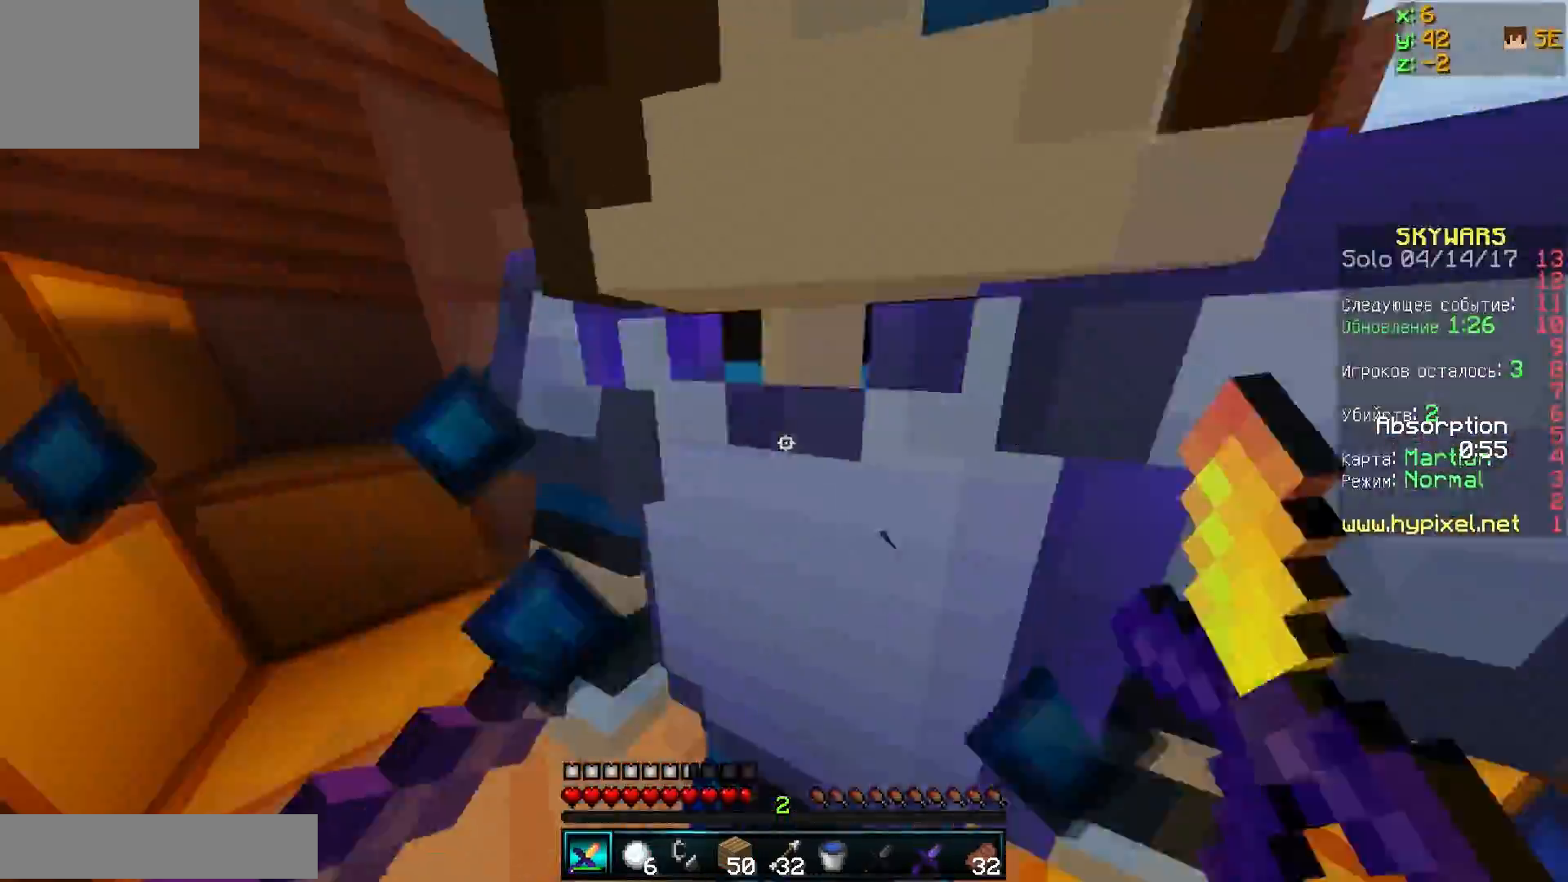
{"keys": ["a"], "events": [[150, "a", "up"], [317, "a", "down"]]}
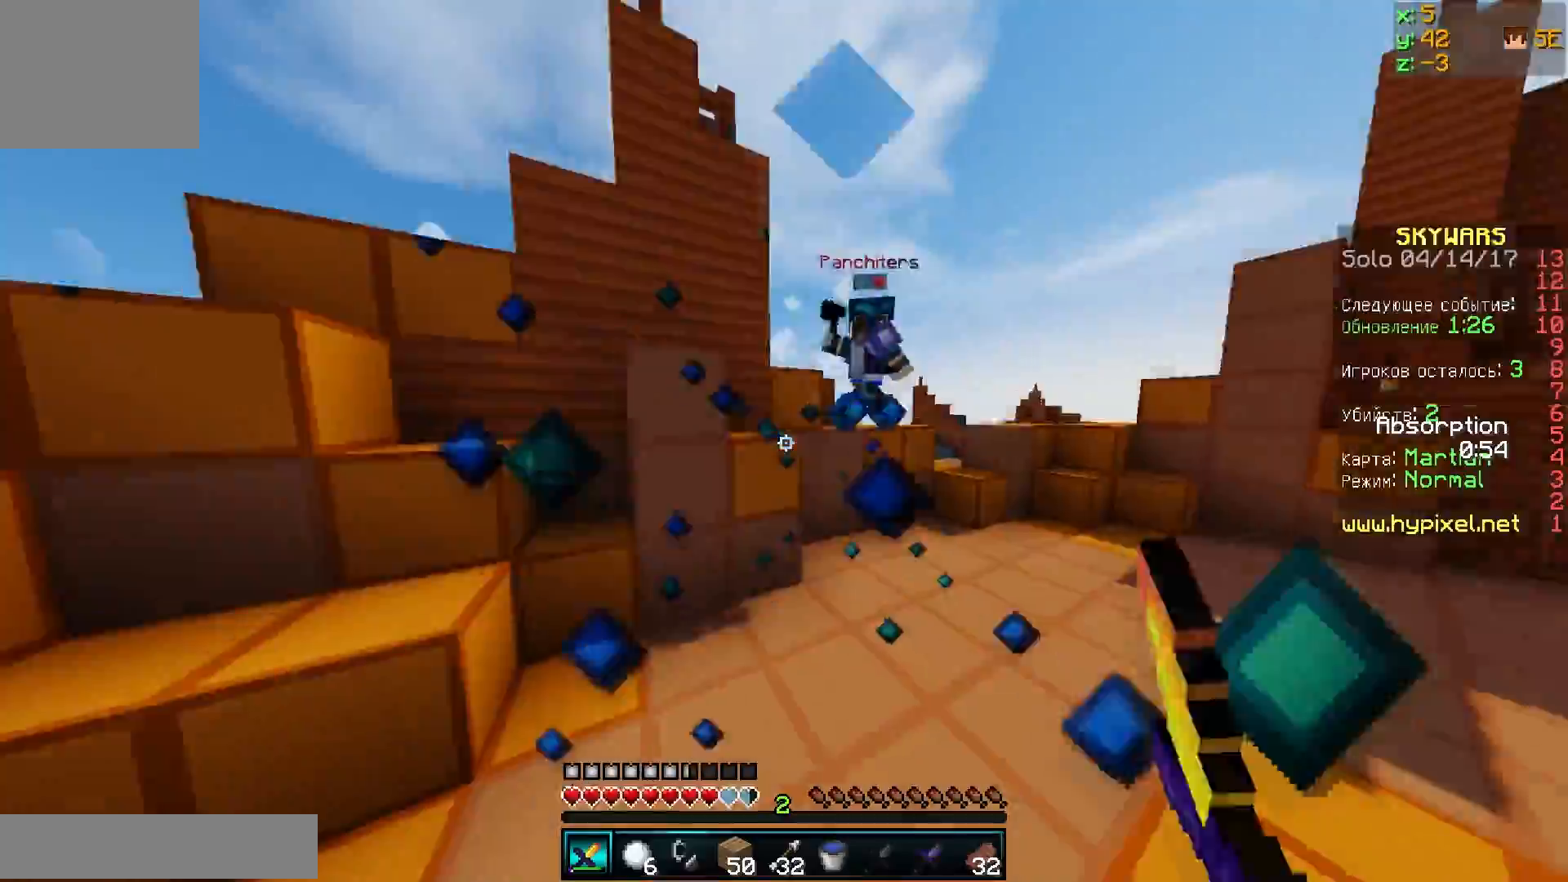
{"keys": ["w"], "events": [[17, "w", "down"], [150, "a", "up"]]}
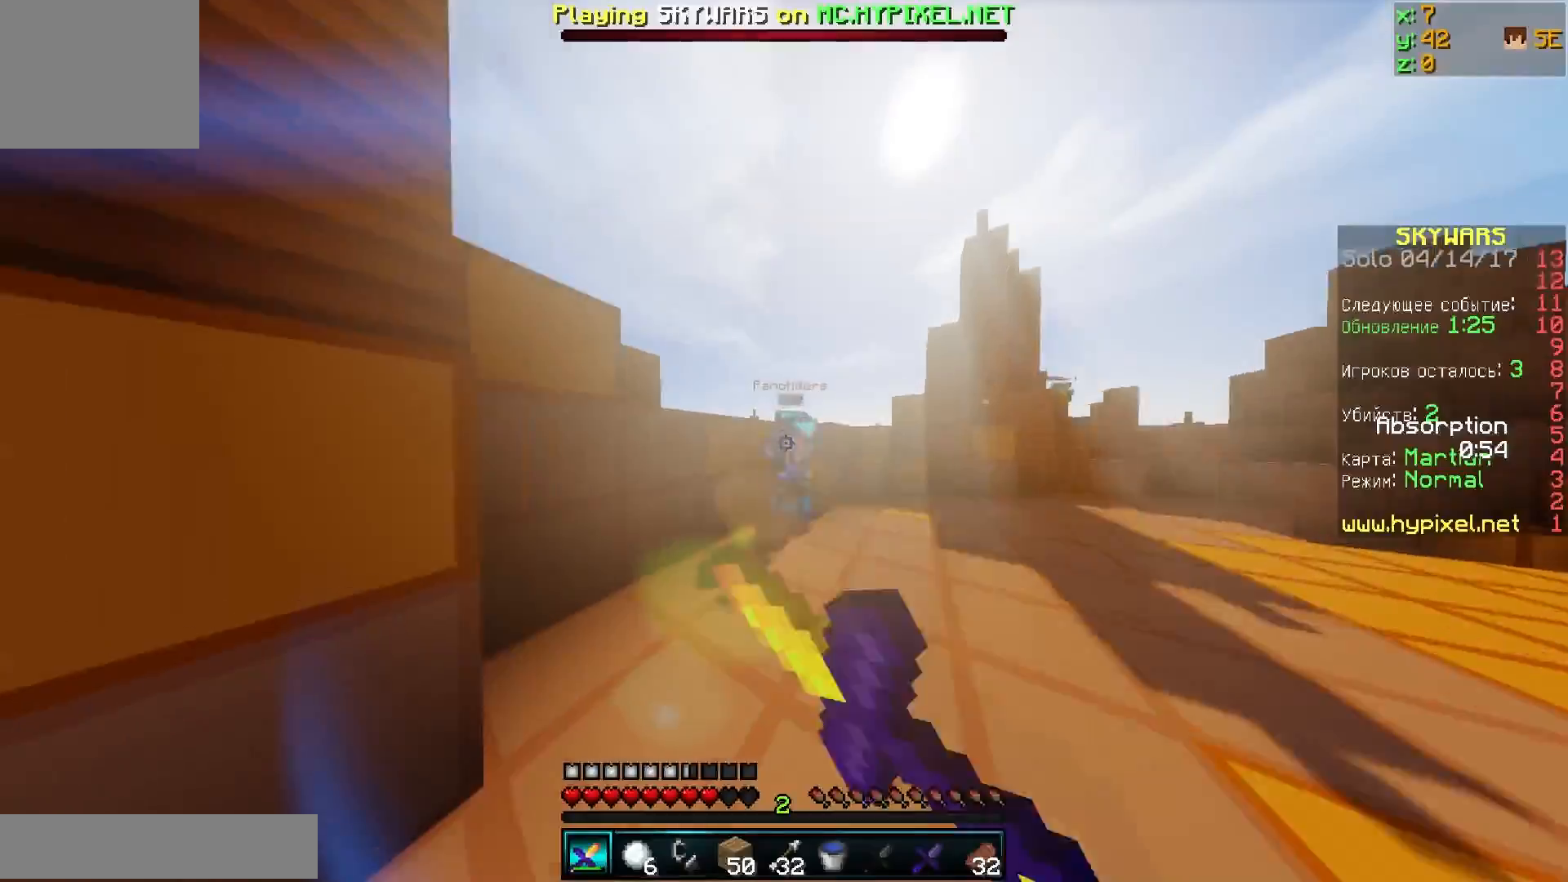
{"keys": ["a"], "events": [[233, "a", "down"], [283, "w", "up"]]}
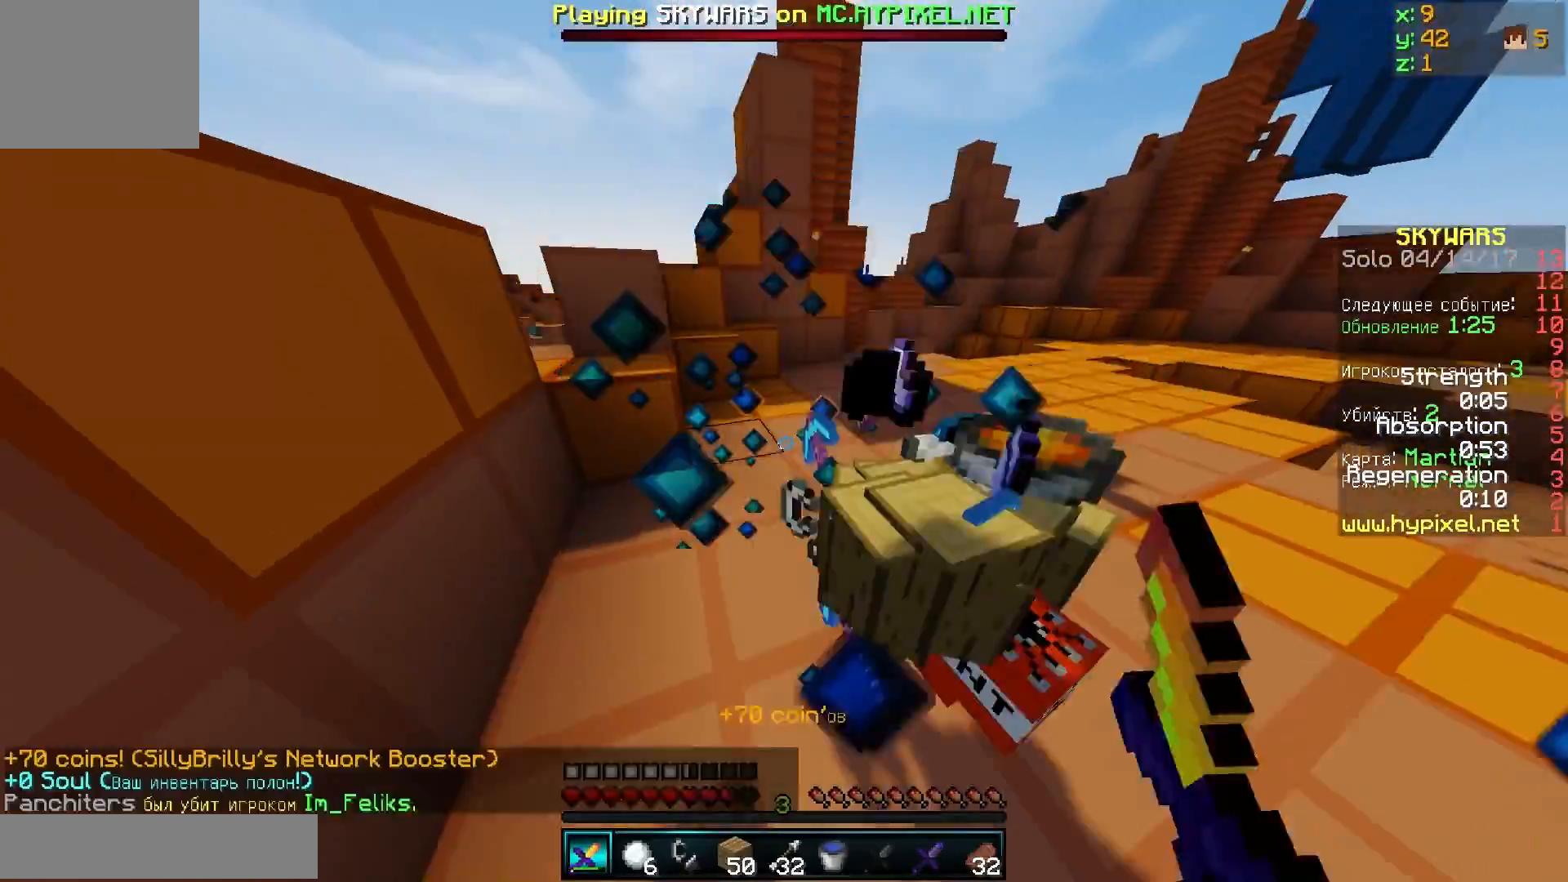
{"keys": ["w"], "events": [[184, "a", "up"], [184, "d", "down"], [284, "d", "up"], [384, "w", "down"]]}
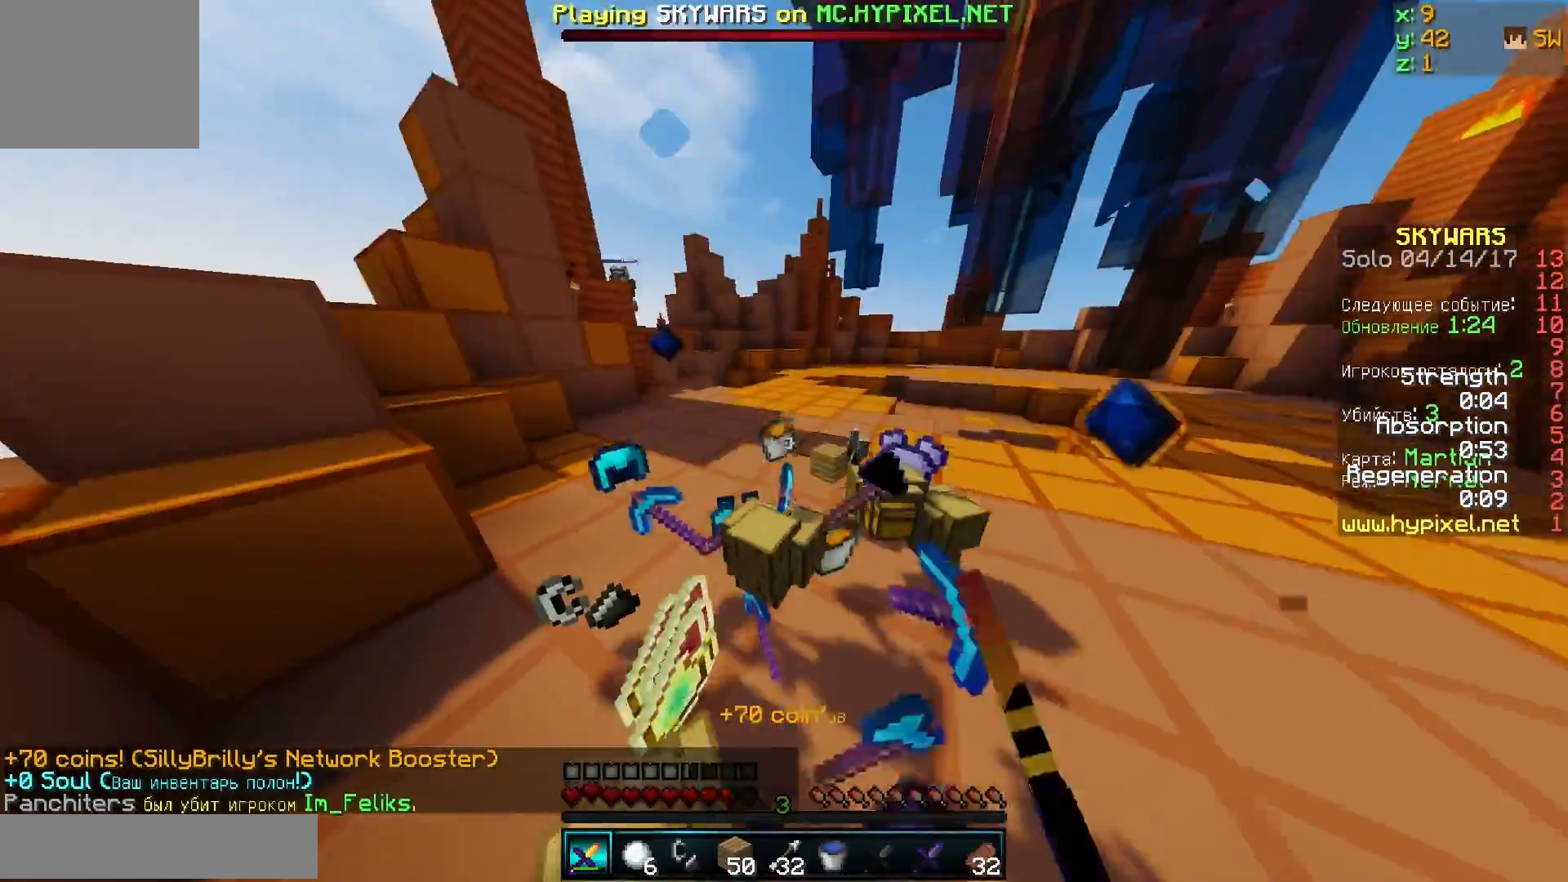
{"keys": [], "events": [[50, "w", "up"]]}